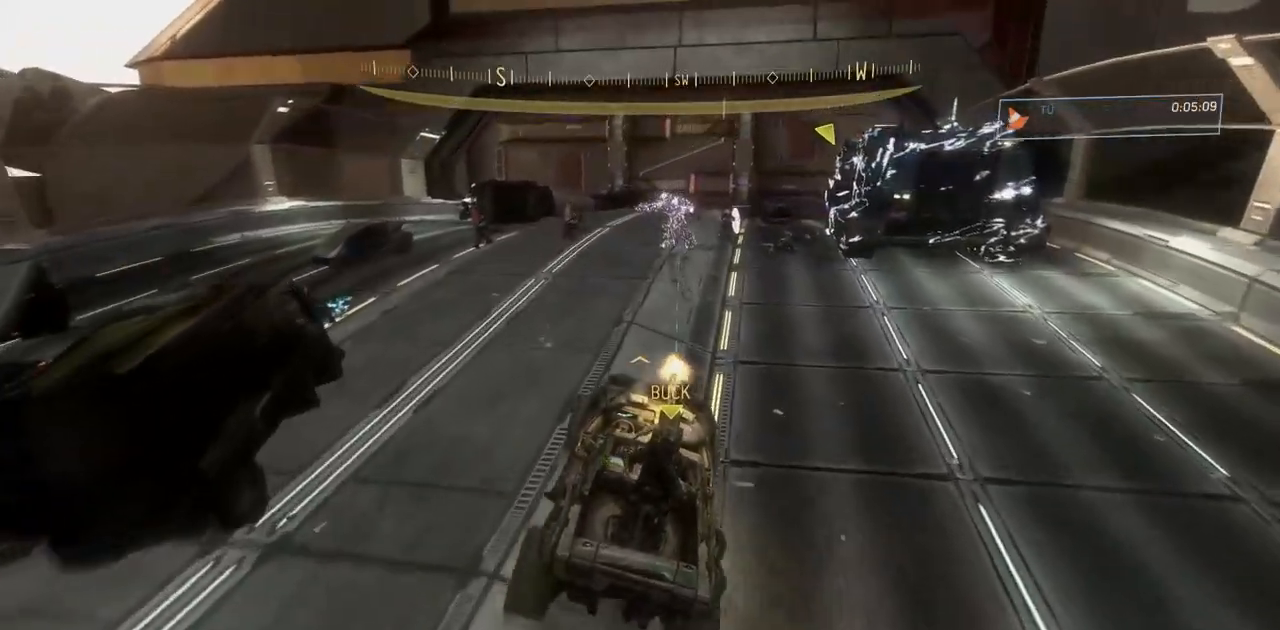
Gameplay with a controller (Xbox layout); each line is a JSON object with the inputs held at the frame after it. "events" lists button and stick changes between this image and that frame as [ms after this image, input, new state], when the widget could be followed in between. Not read: DPAD_DOWN DPAD_LEFT DPAD_RIGHT DPAD_UP HOME L3 R3 SELECT START X Y.
{"buttons": ["B"], "left_stick": "up-right", "right_stick": "right"}
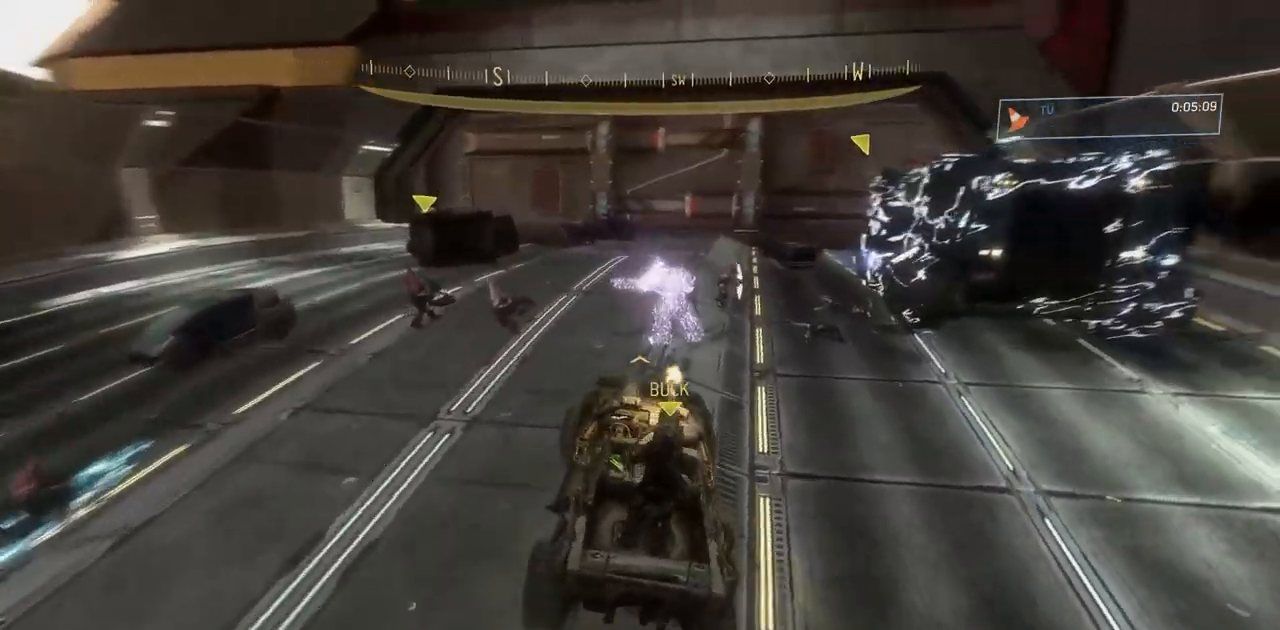
{"buttons": ["B"], "left_stick": "center", "right_stick": "right", "events": [[83, "B", "up"], [83, "right_stick", "center"], [250, "right_stick", "left"], [300, "left_stick", "up"], [450, "left_stick", "center"], [467, "B", "down"], [467, "right_stick", "right"]]}
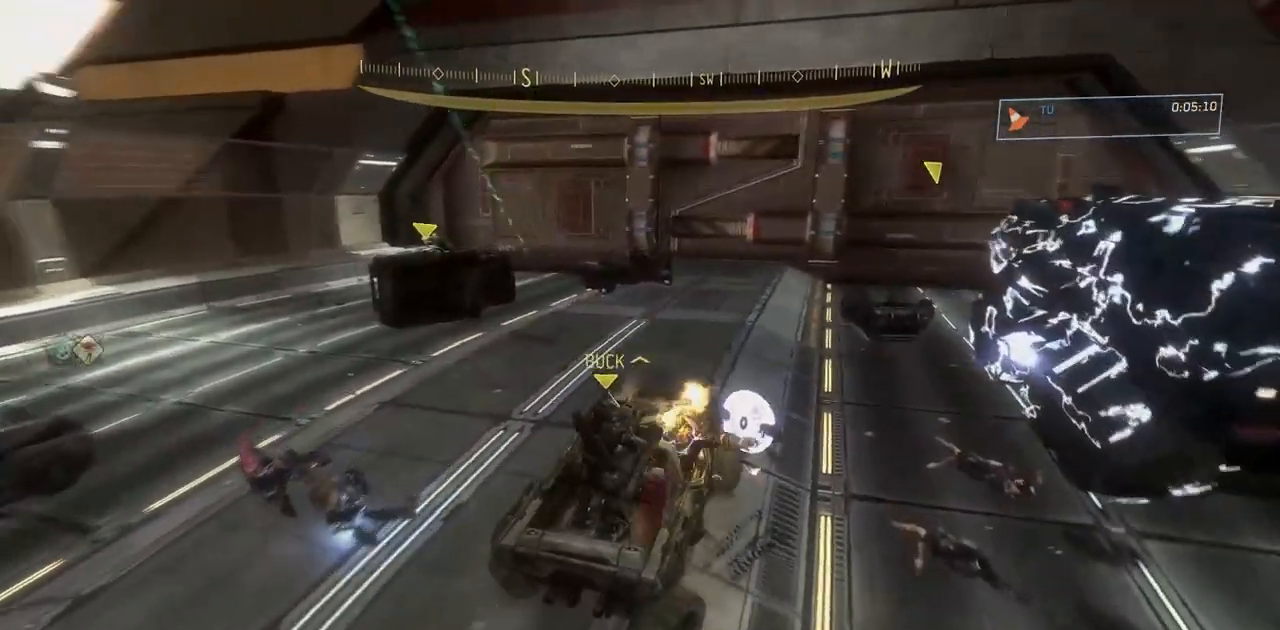
{"buttons": [], "left_stick": "up", "right_stick": "left", "events": [[150, "left_stick", "up"], [233, "right_stick", "center"], [250, "B", "up"], [417, "right_stick", "left"]]}
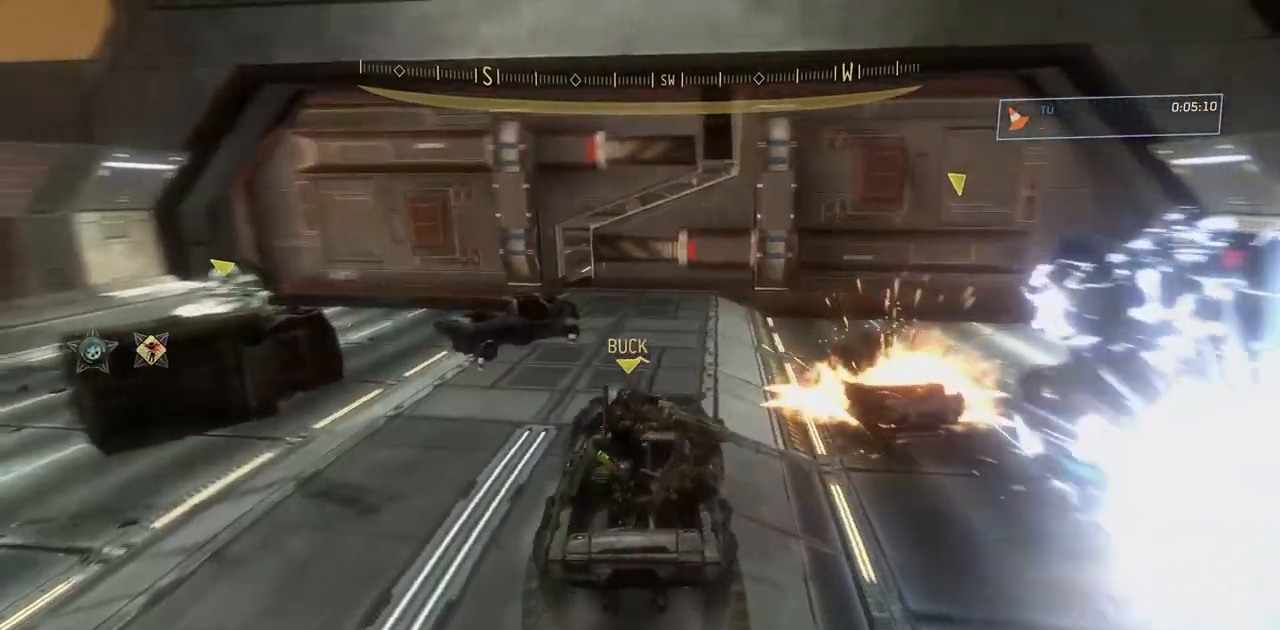
{"buttons": [], "left_stick": "up", "right_stick": "left"}